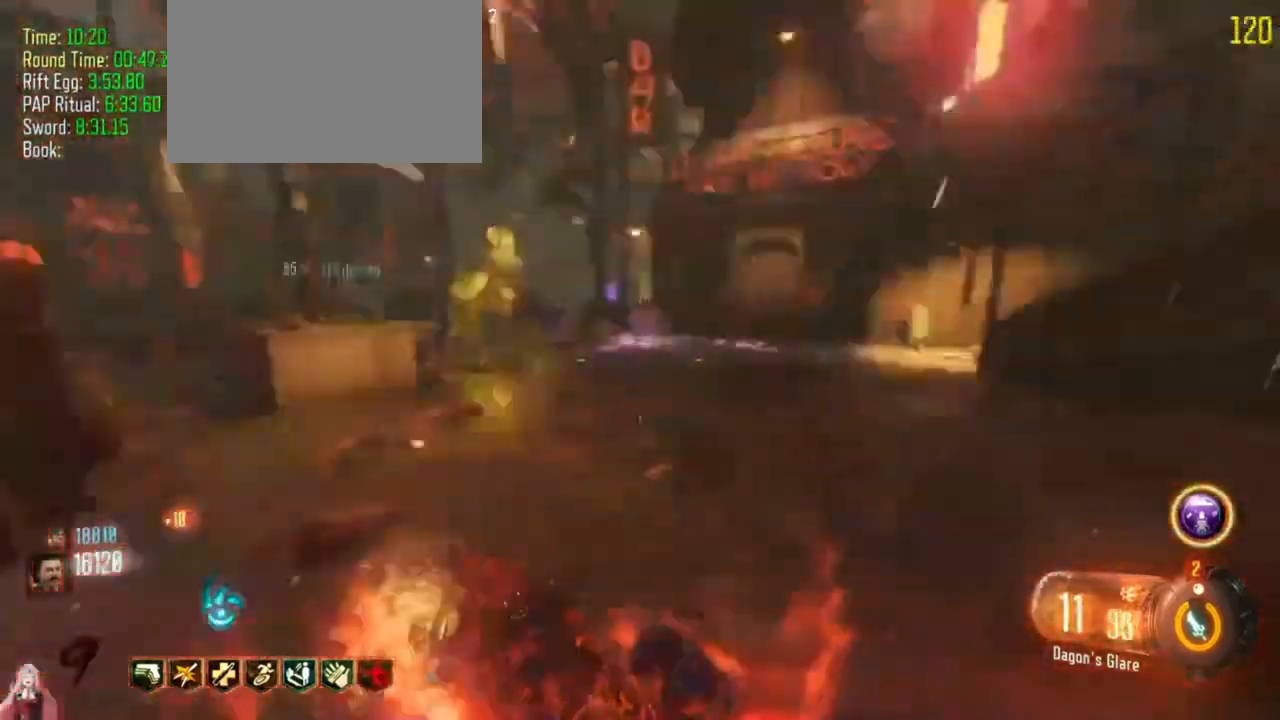
Gameplay with keyboard and mouse; each line is a JSON object with the keys held at the frame after it. Only "1", "2", "3", "4", "5", "a", "alt", "c", "caps_lock", "ctrl", "d", "e", "f", "g", "q", "r", "s", "shift", "t", "tab", "v", "w", "x" and "z" are recorded. Mouse buttons are not recorded. Not read: mouse_move.
{"keys": ["a"]}
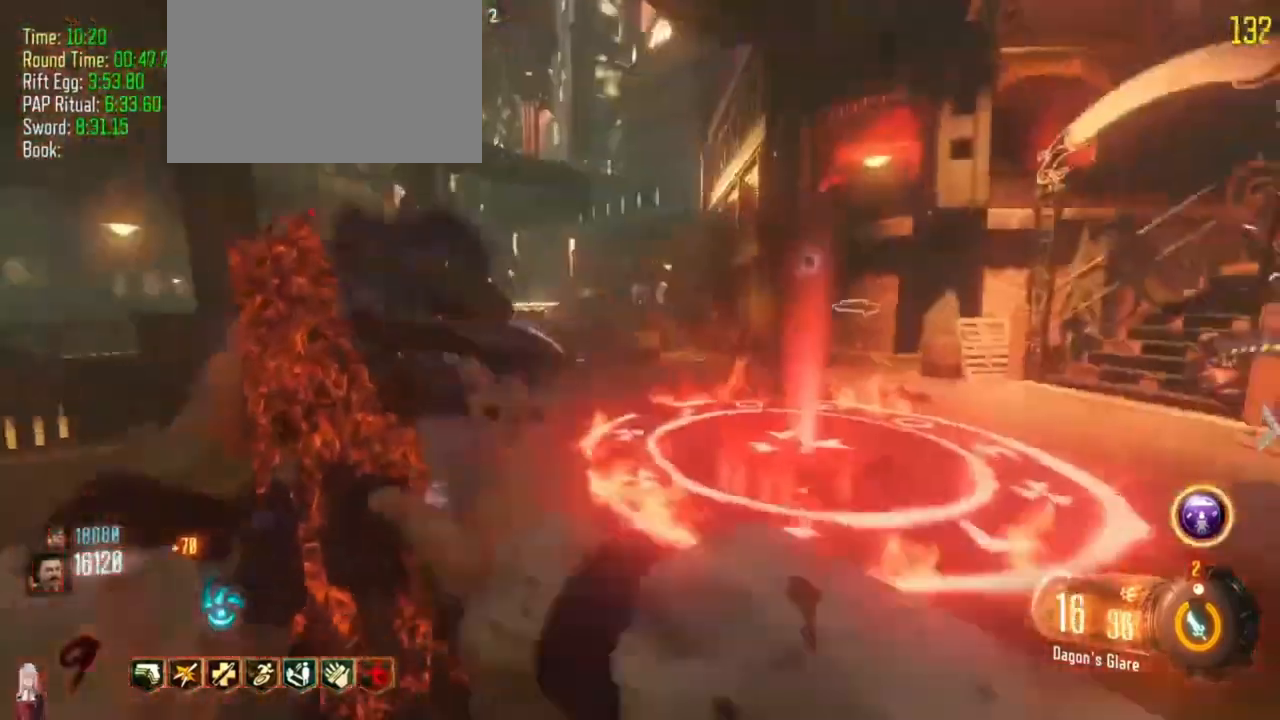
{"keys": ["d", "w"]}
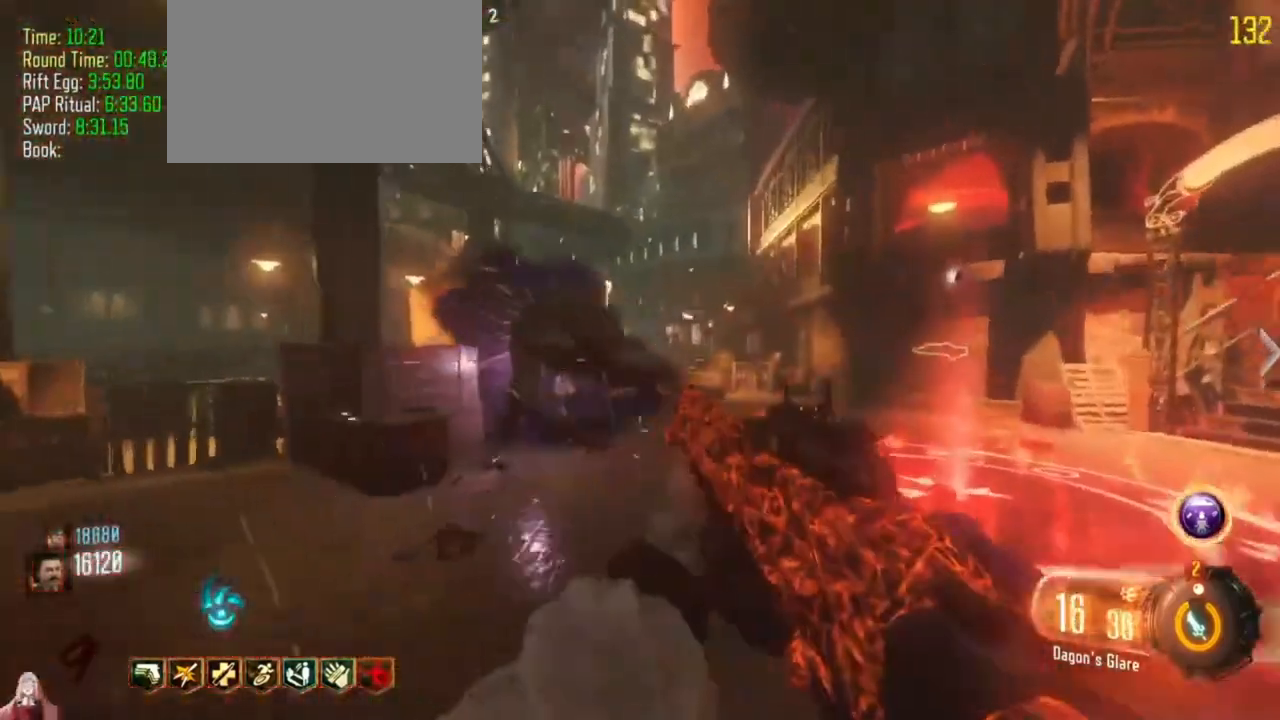
{"keys": ["a", "w"]}
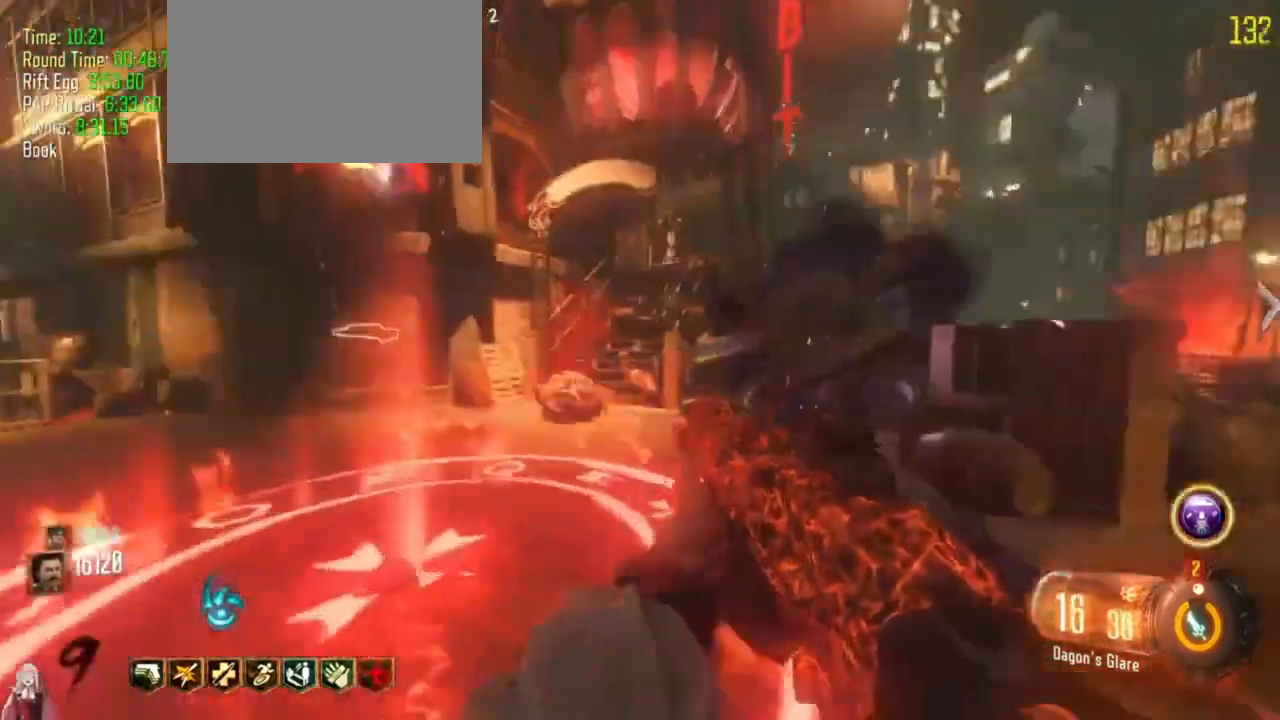
{"keys": ["d", "w"]}